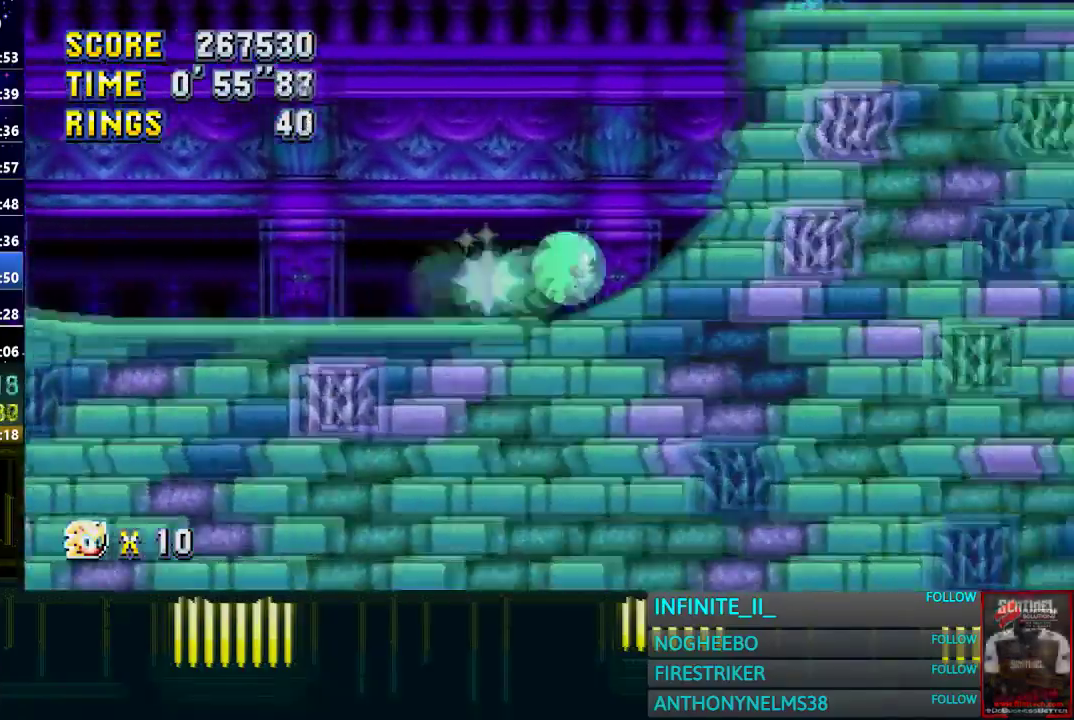
Gameplay with a controller (PlayStation layout); each line is a JSON object with the inputs held at the frame after it. "events" lists button and stick changes between this image and that frame as [ms after this image, input, new state], when the widget could be followed in between.
{"buttons": [], "left_stick": "right", "right_stick": "center", "events": [[100, "CROSS", "down"], [500, "CROSS", "up"]]}
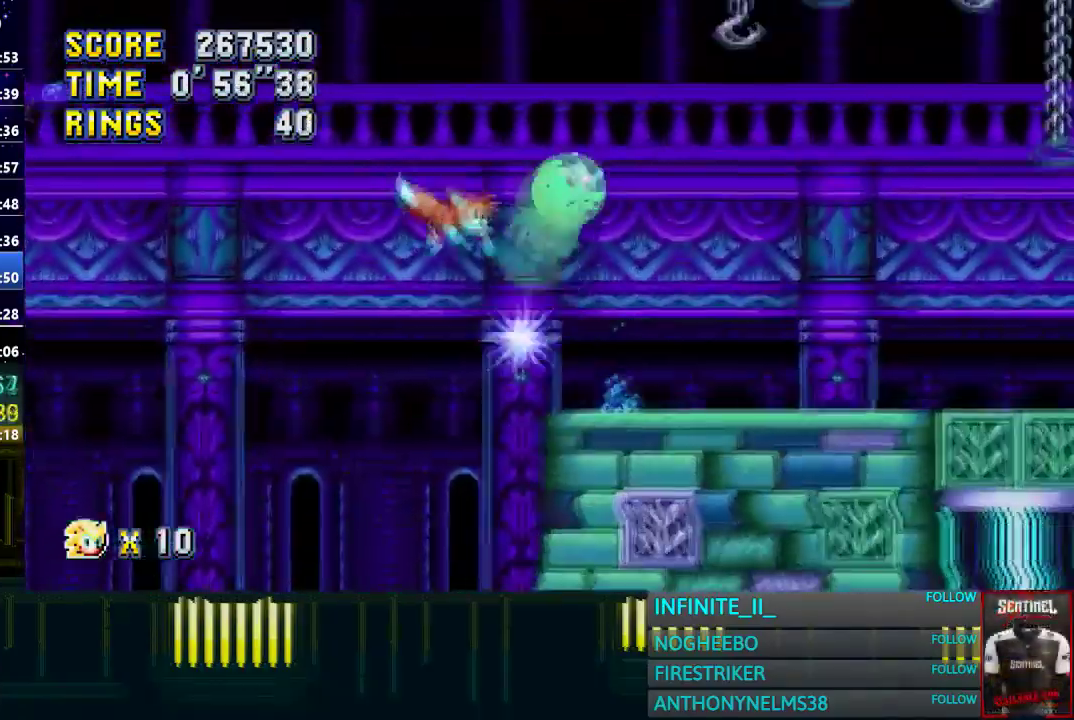
{"buttons": [], "left_stick": "center", "right_stick": "center", "events": [[434, "left_stick", "center"]]}
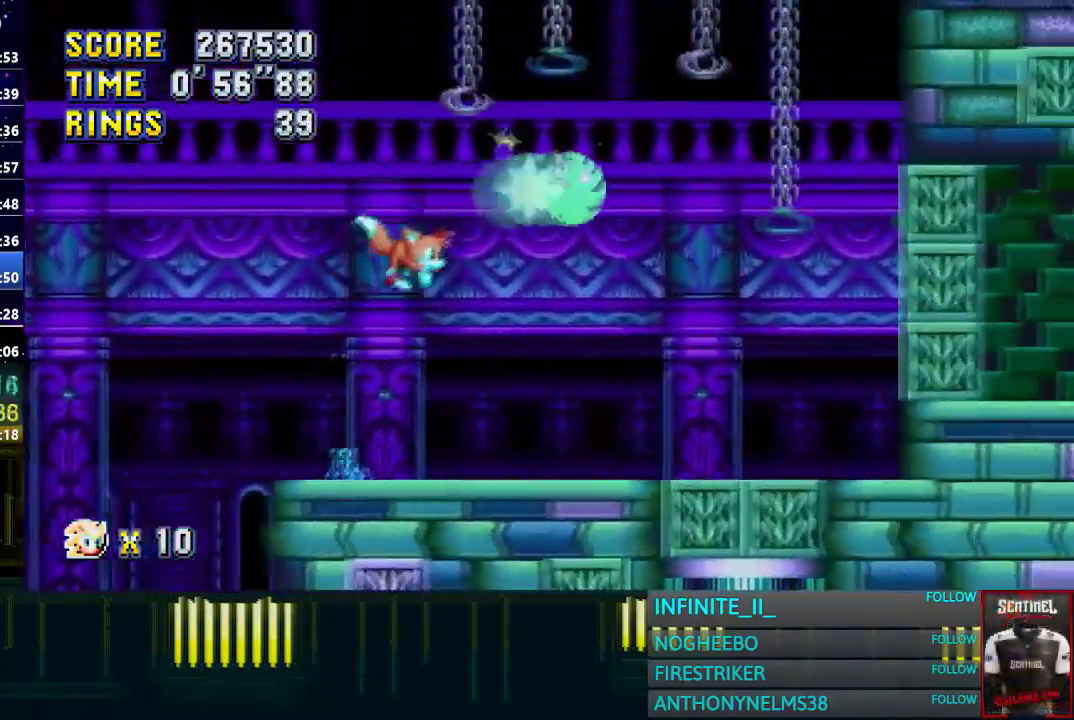
{"buttons": [], "left_stick": "center", "right_stick": "center", "events": [[166, "left_stick", "left"], [333, "left_stick", "center"]]}
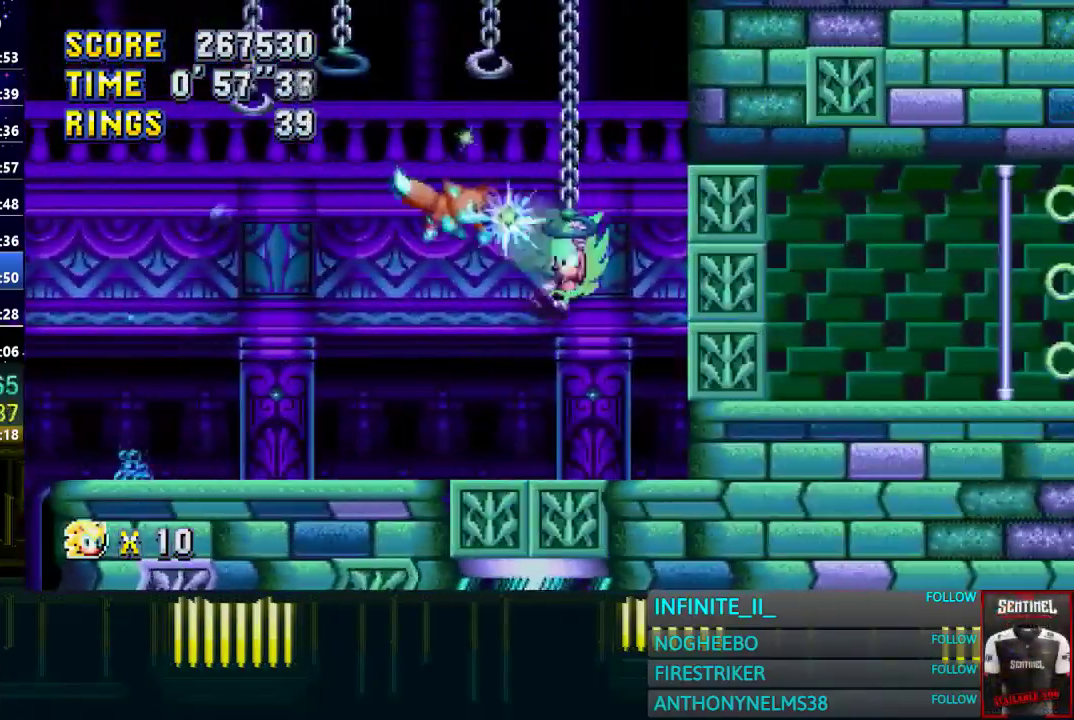
{"buttons": [], "left_stick": "up", "right_stick": "center", "events": [[67, "left_stick", "up-left"], [200, "left_stick", "up"]]}
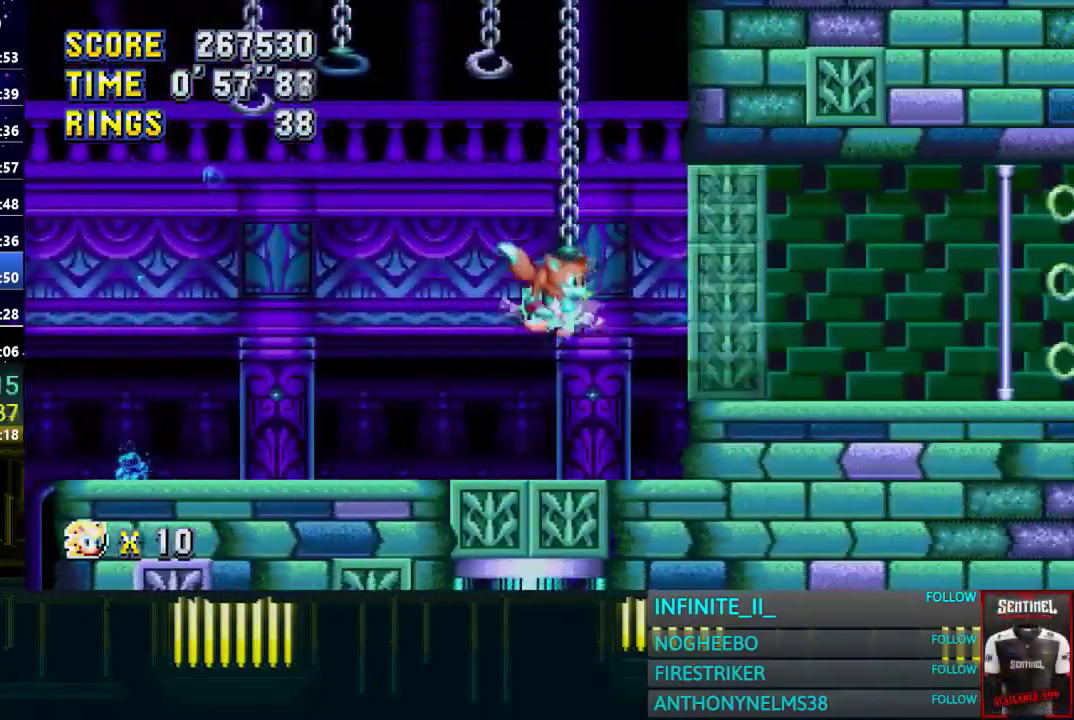
{"buttons": ["CROSS"], "left_stick": "up", "right_stick": "center", "events": [[400, "CROSS", "down"]]}
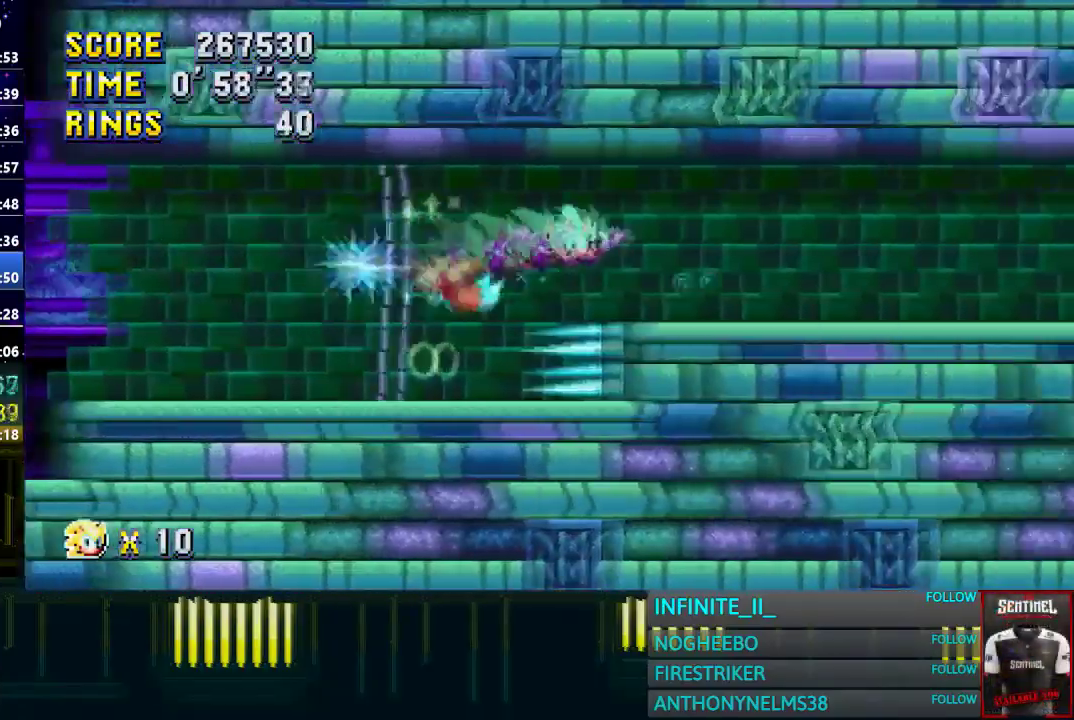
{"buttons": [], "left_stick": "center", "right_stick": "center", "events": [[34, "CROSS", "up"], [34, "left_stick", "center"], [100, "left_stick", "down"], [501, "left_stick", "center"]]}
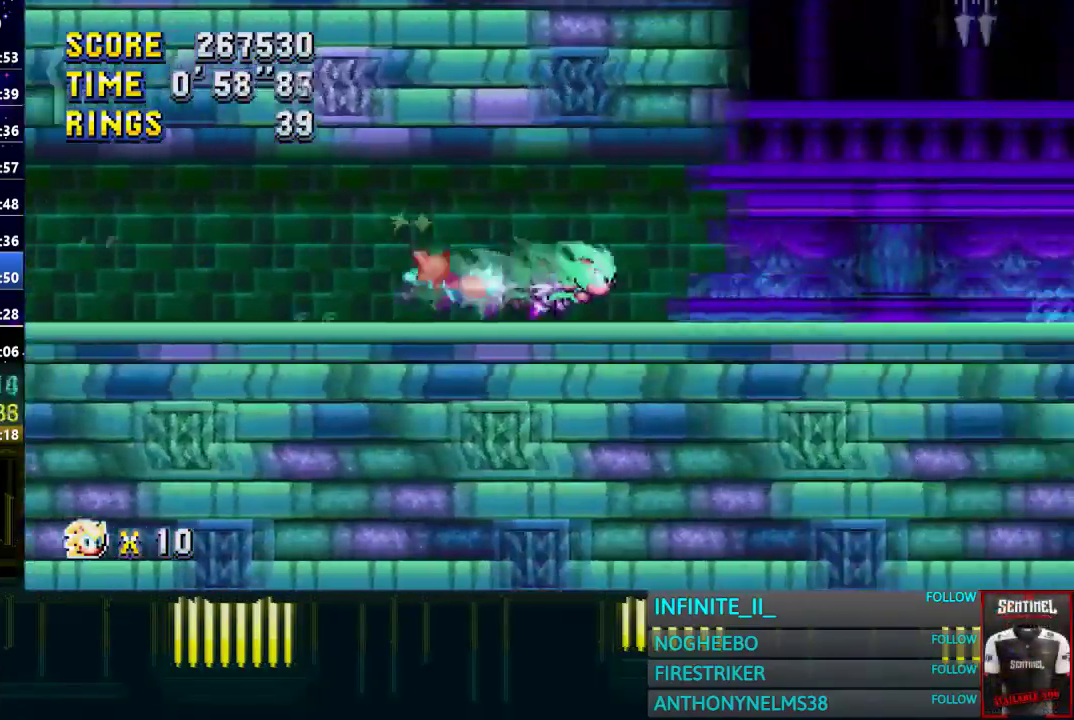
{"buttons": ["CROSS"], "left_stick": "right", "right_stick": "center", "events": [[200, "left_stick", "left"], [367, "CROSS", "down"], [400, "left_stick", "center"], [467, "left_stick", "right"]]}
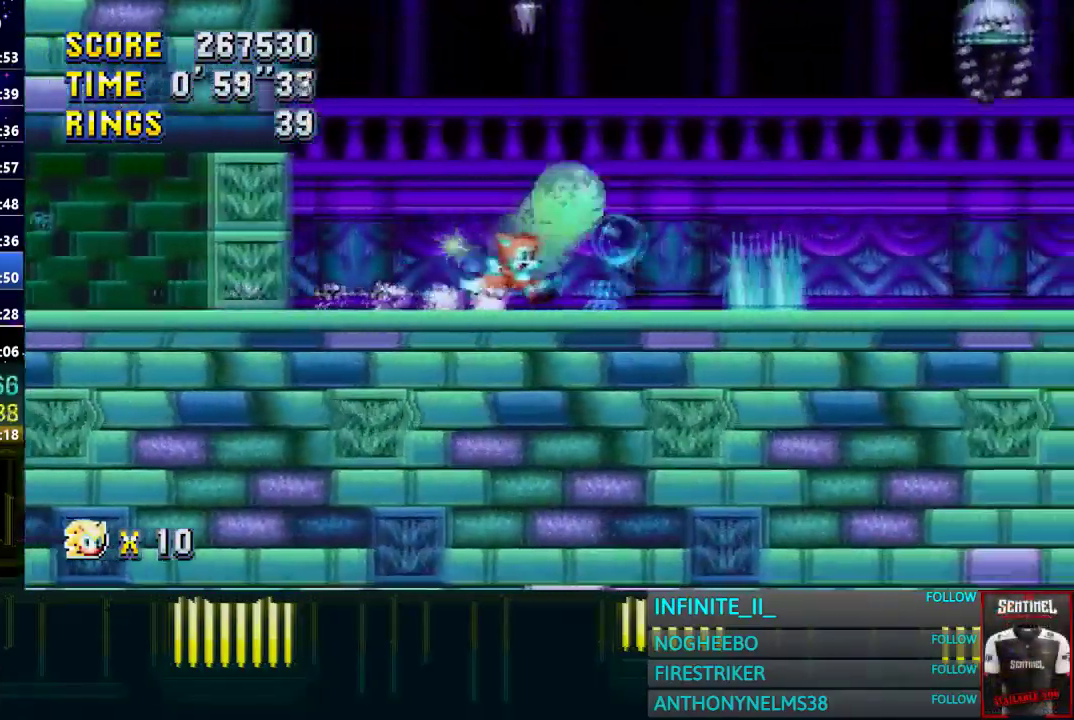
{"buttons": ["CROSS"], "left_stick": "right", "right_stick": "center", "events": [[401, "CROSS", "up"], [501, "CROSS", "down"]]}
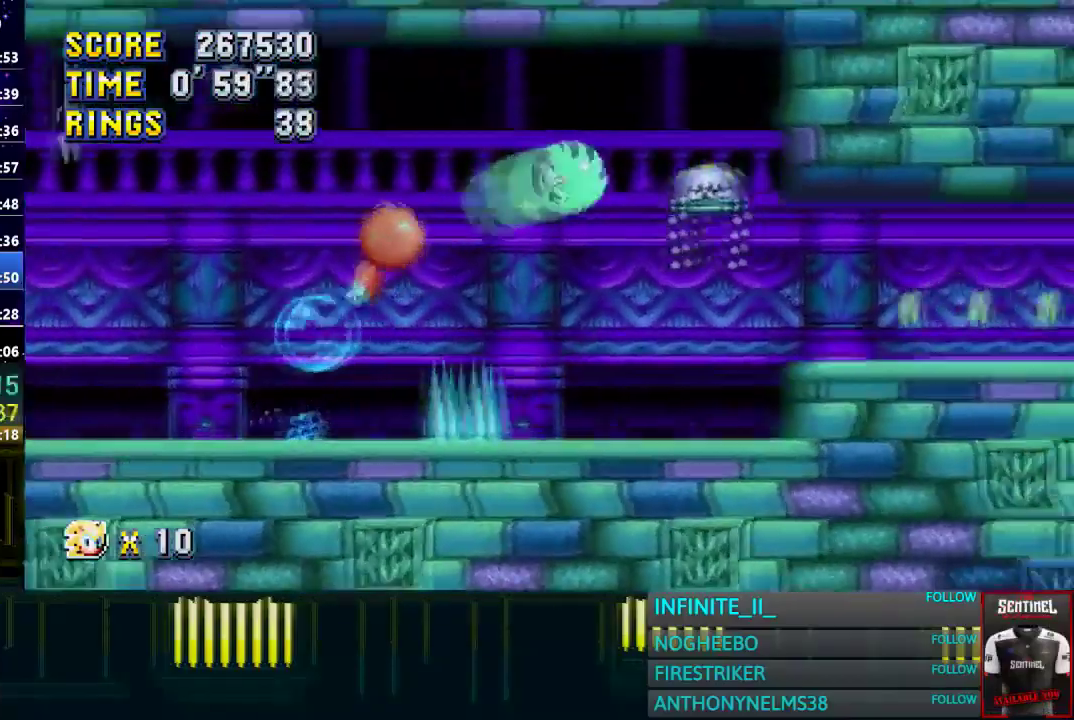
{"buttons": ["CROSS"], "left_stick": "right", "right_stick": "center", "events": []}
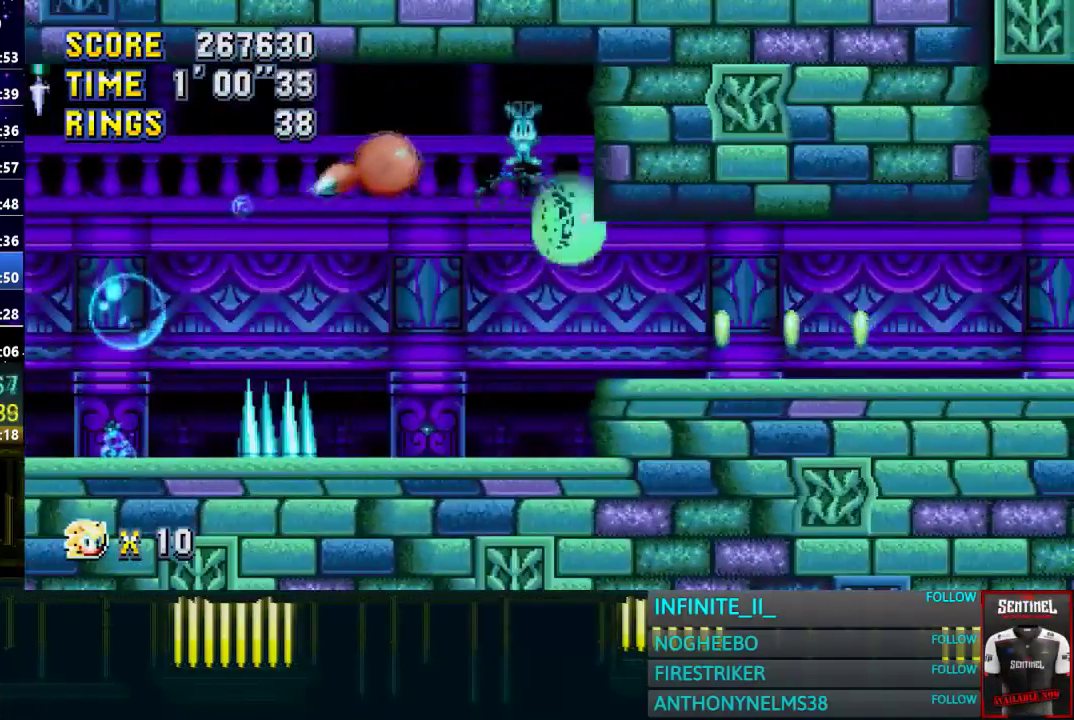
{"buttons": ["CROSS"], "left_stick": "right", "right_stick": "center", "events": []}
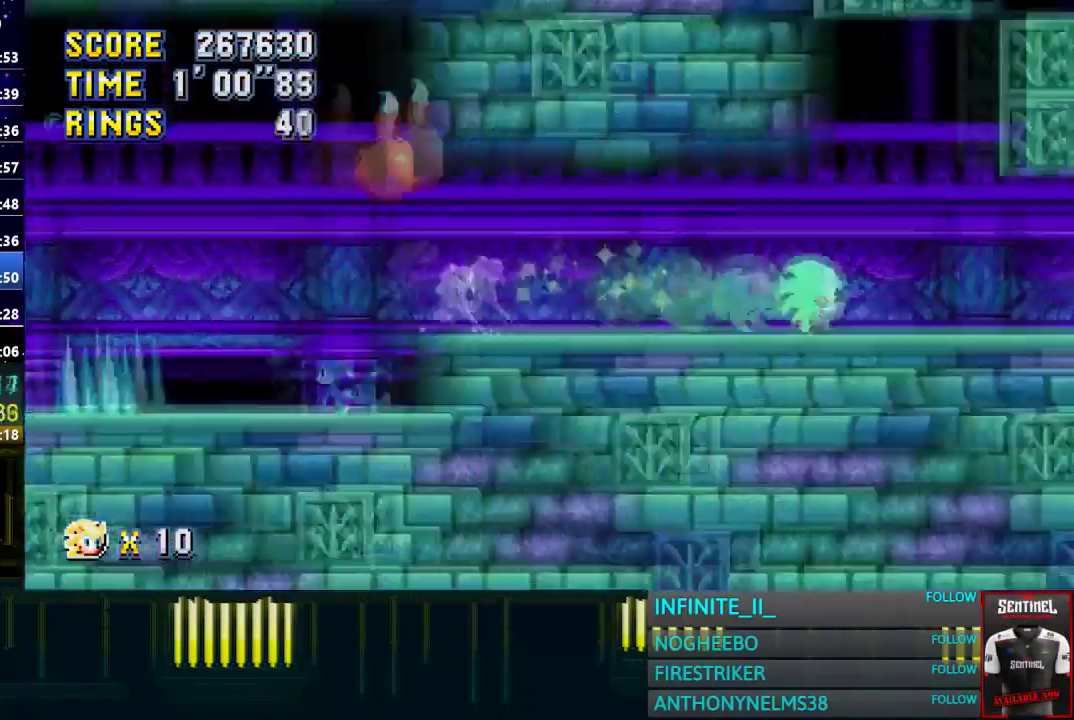
{"buttons": [], "left_stick": "left", "right_stick": "center", "events": [[133, "CROSS", "up"], [333, "left_stick", "center"], [433, "left_stick", "left"]]}
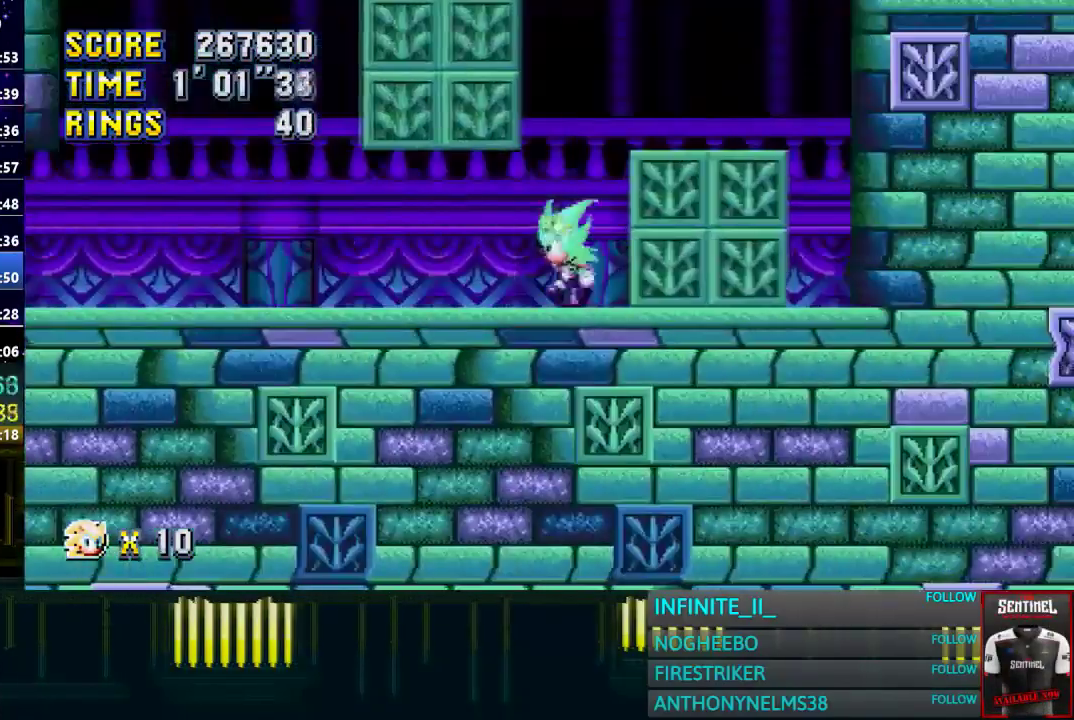
{"buttons": [], "left_stick": "center", "right_stick": "center", "events": [[300, "left_stick", "center"]]}
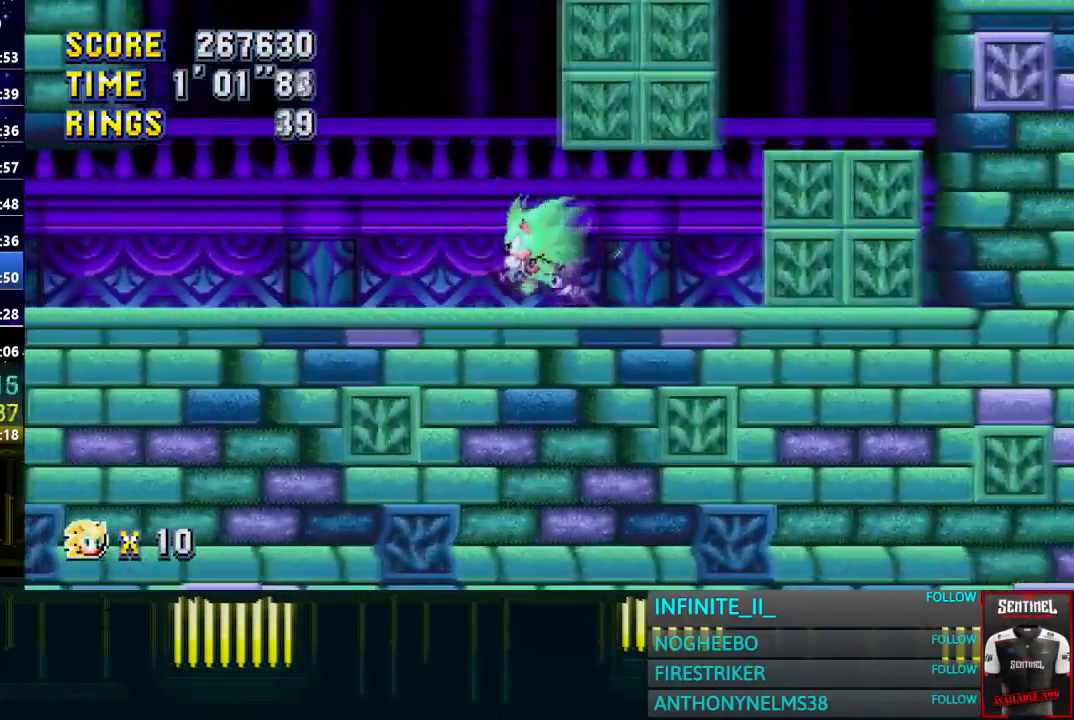
{"buttons": [], "left_stick": "right", "right_stick": "center", "events": [[433, "left_stick", "right"]]}
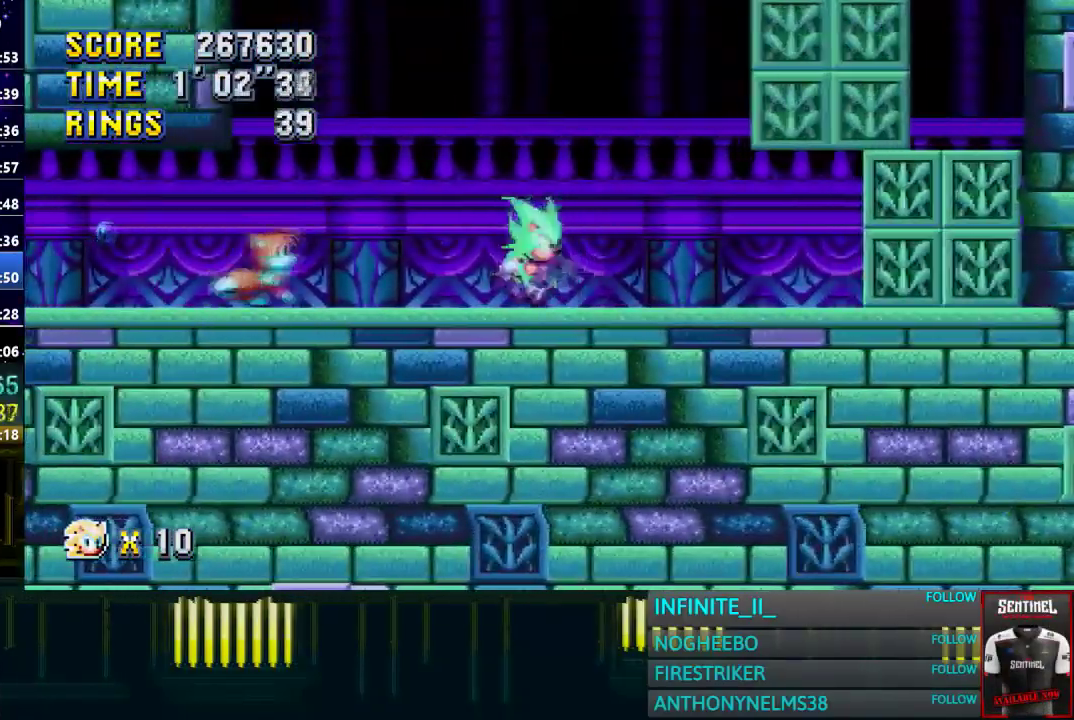
{"buttons": [], "left_stick": "center", "right_stick": "center", "events": [[34, "left_stick", "center"]]}
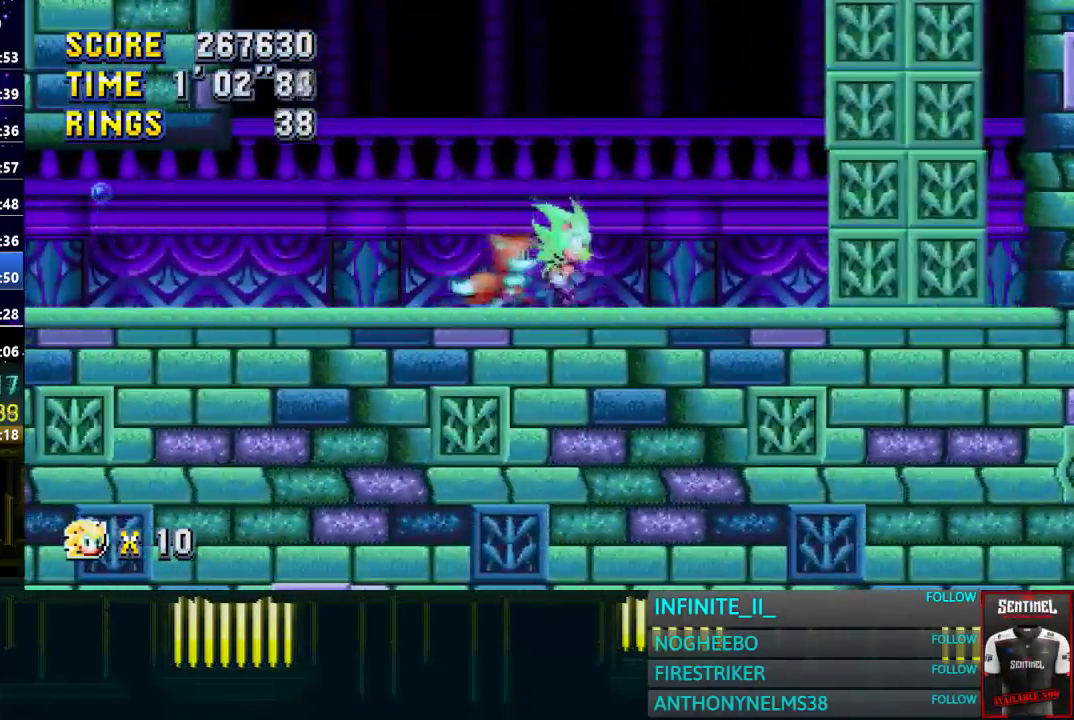
{"buttons": ["CROSS"], "left_stick": "center", "right_stick": "center", "events": [[500, "CROSS", "down"]]}
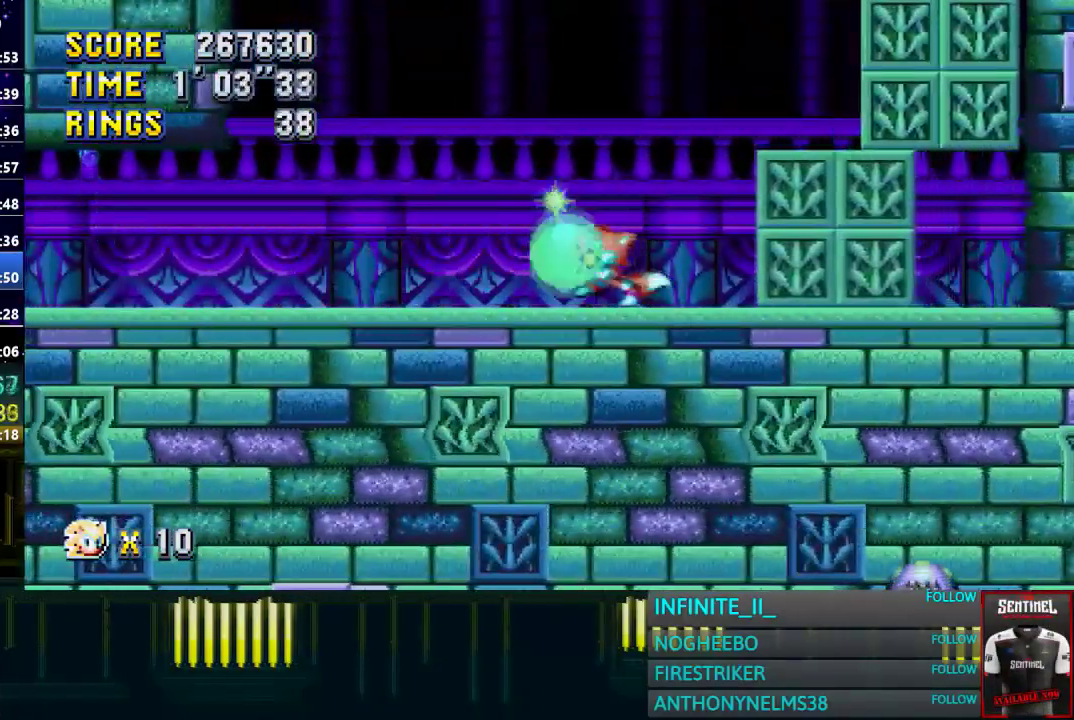
{"buttons": [], "left_stick": "right", "right_stick": "center"}
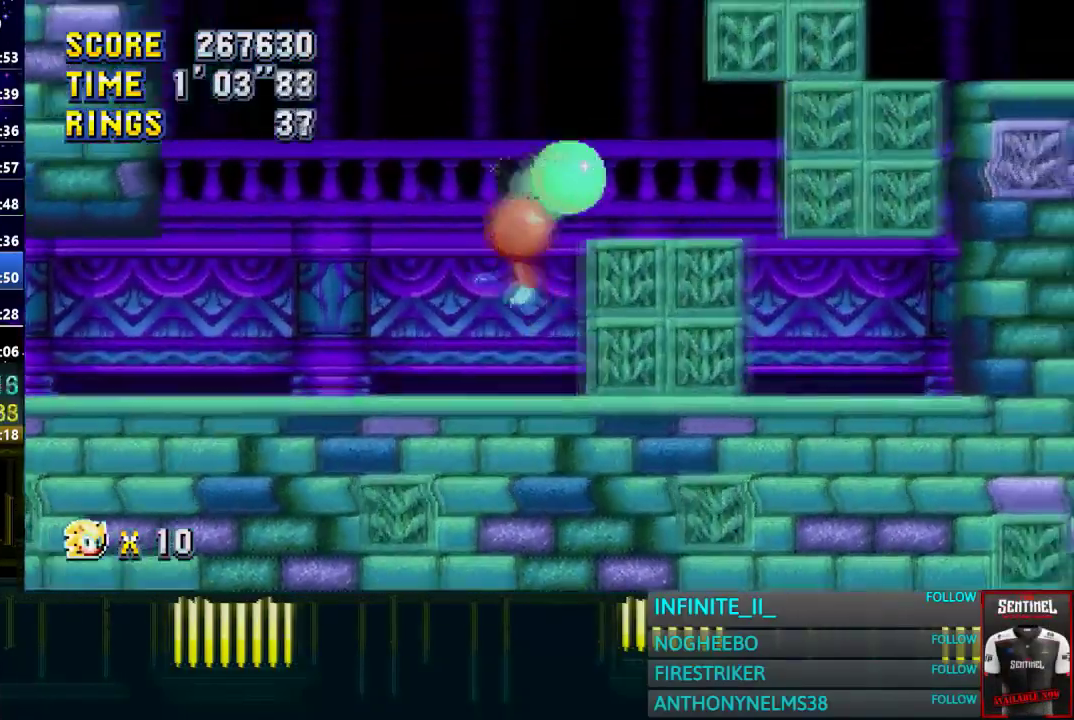
{"buttons": [], "left_stick": "right", "right_stick": "center"}
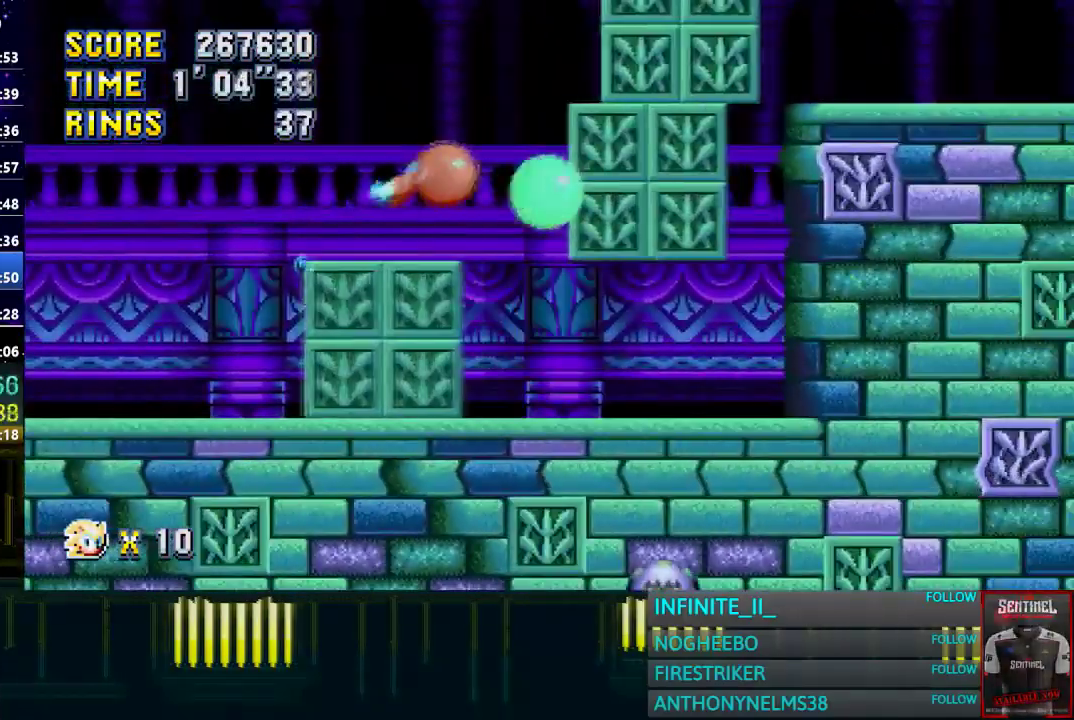
{"buttons": [], "left_stick": "right", "right_stick": "center", "events": []}
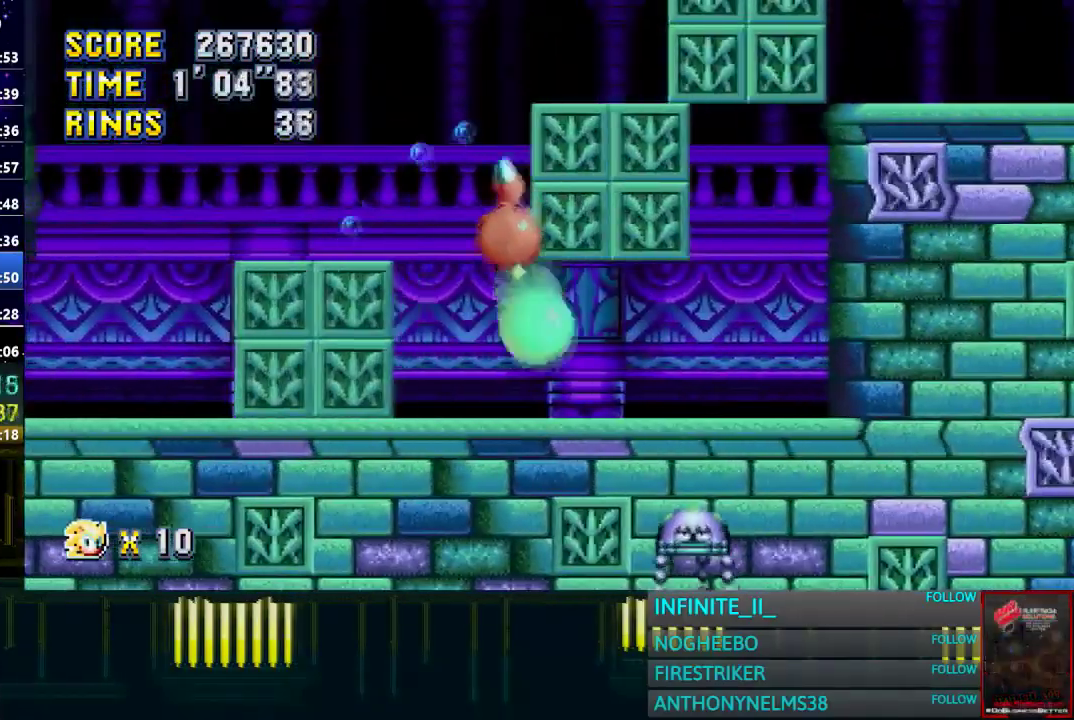
{"buttons": [], "left_stick": "center", "right_stick": "center", "events": [[66, "left_stick", "center"], [333, "left_stick", "left"], [467, "left_stick", "center"]]}
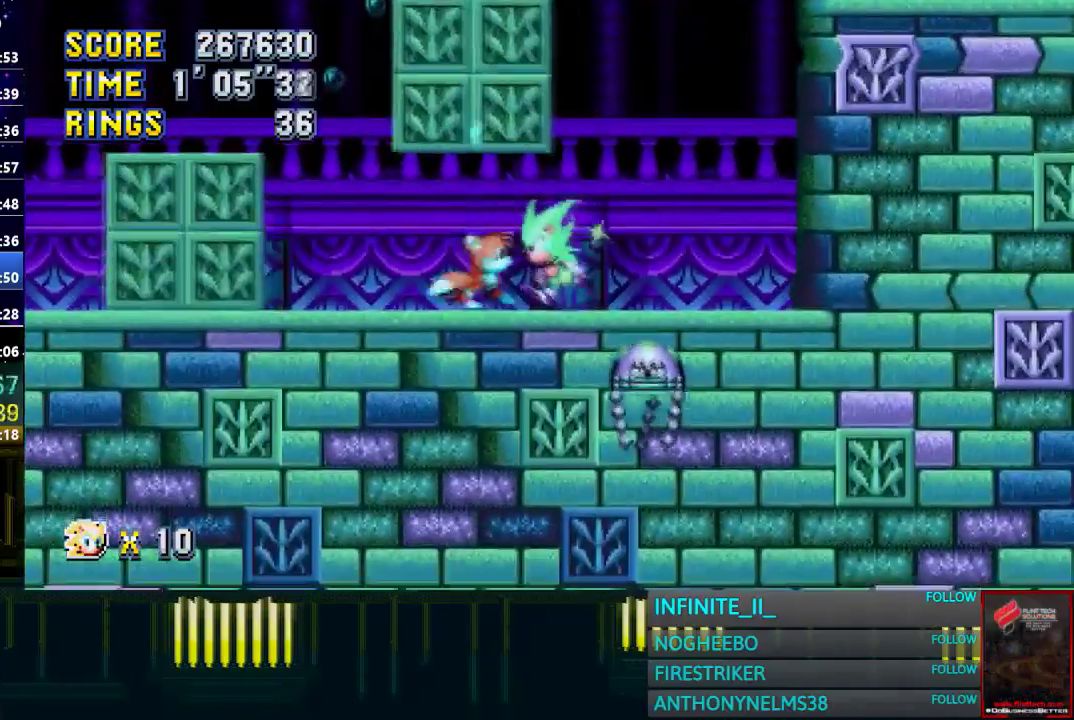
{"buttons": [], "left_stick": "center", "right_stick": "center", "events": [[234, "left_stick", "left"], [401, "left_stick", "center"]]}
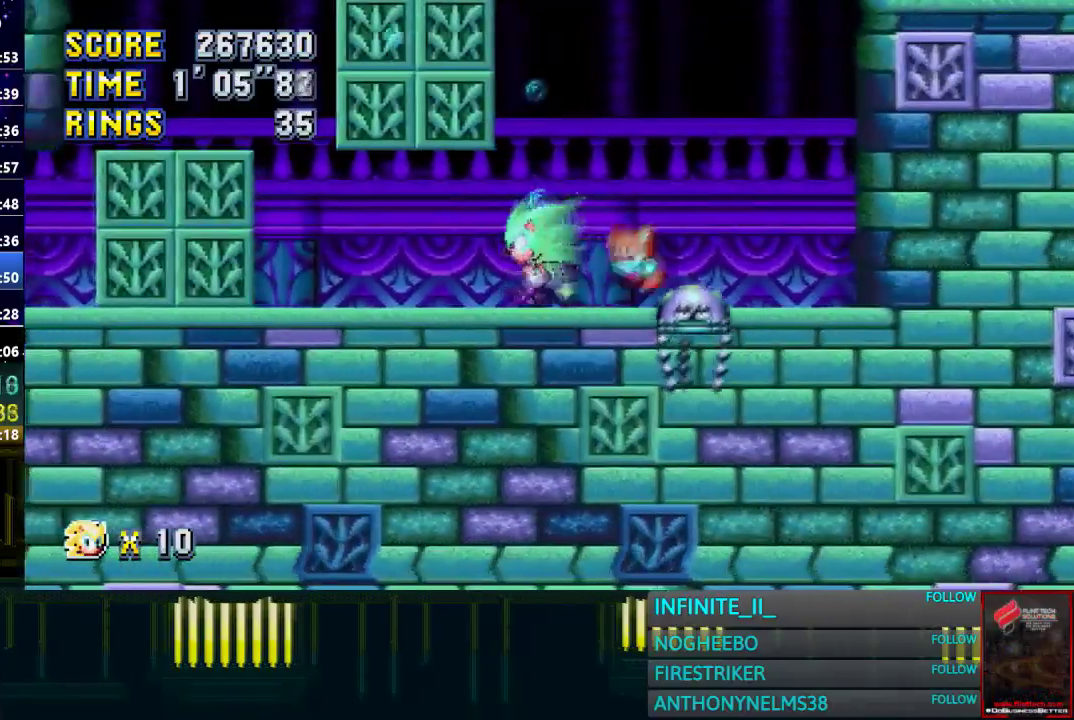
{"buttons": [], "left_stick": "center", "right_stick": "center", "events": []}